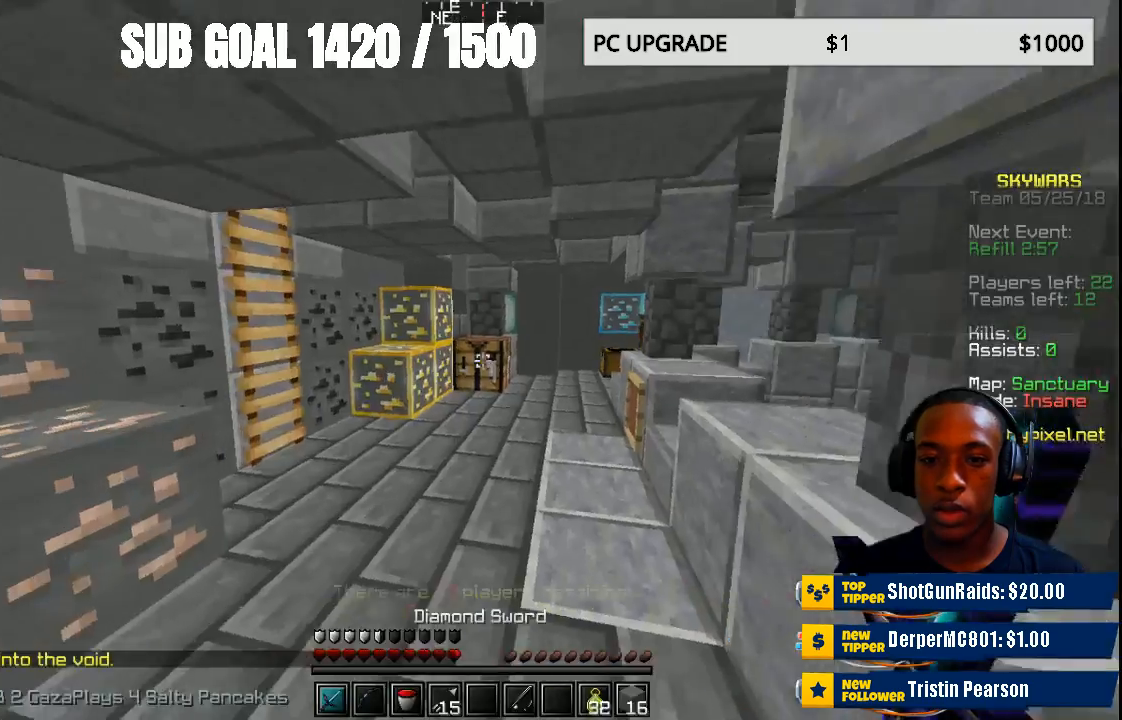
Gameplay with keyboard and mouse; each line is a JSON object with the keys and mouse buttons held at the frame after it. "events" lists presses ("down") and releases ("up") of "a", "d", "s", "w", "mouse_left" and "mouse_right" between this image and that frame as [ms after this image, input, new state], when the widget could be followed in between. "mouse_left", "mouse_right" = the "left", "right" buttons of the "mouse" list. No other keys are recorded. Fast repeated clicks can show as one long hold. Mouse movement is not recorded.
{"keys": ["w"], "mouse": [], "events": []}
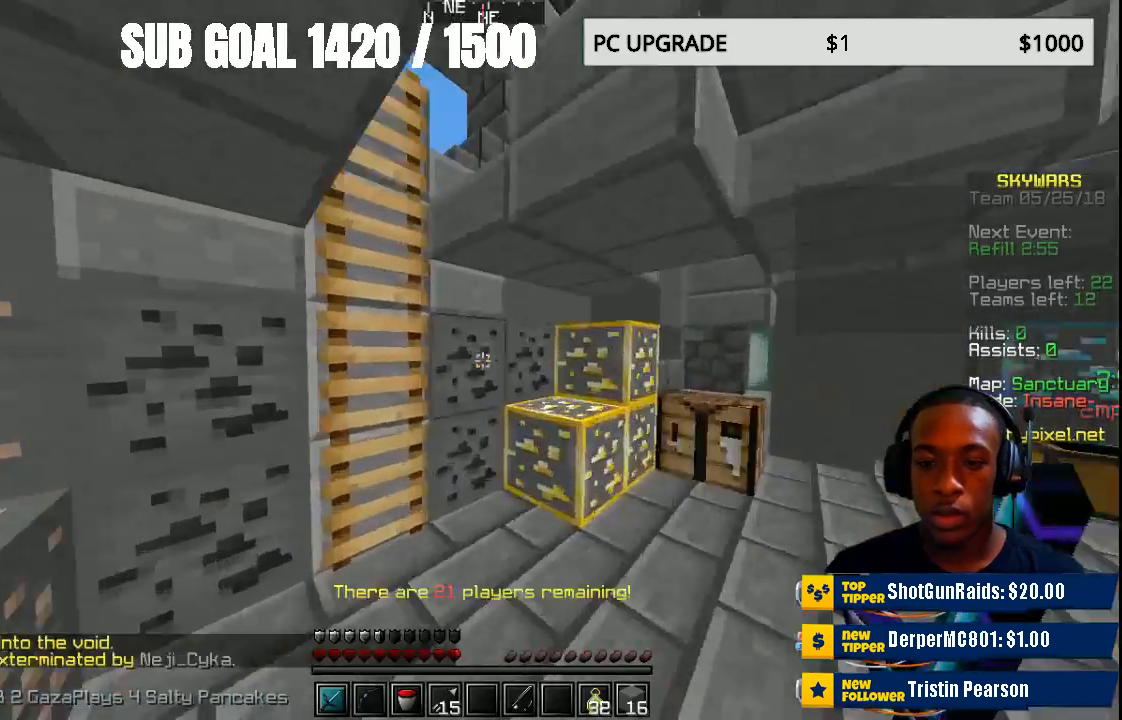
{"keys": ["w"], "mouse": [], "events": []}
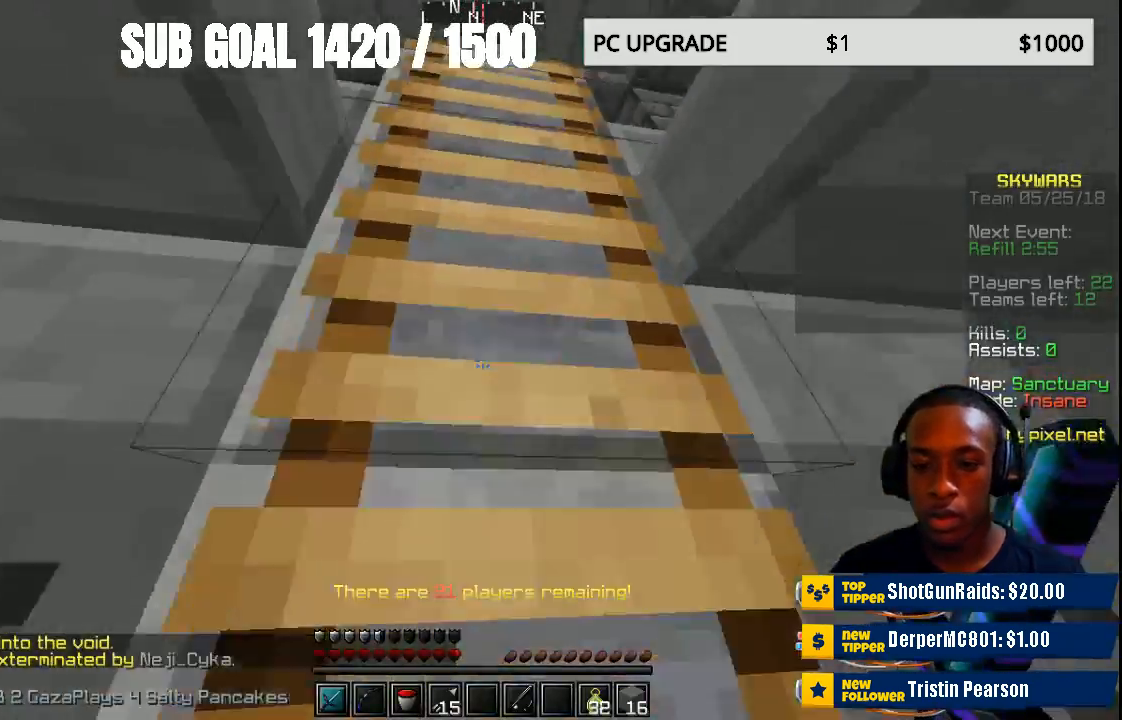
{"keys": ["w"], "mouse": [], "events": []}
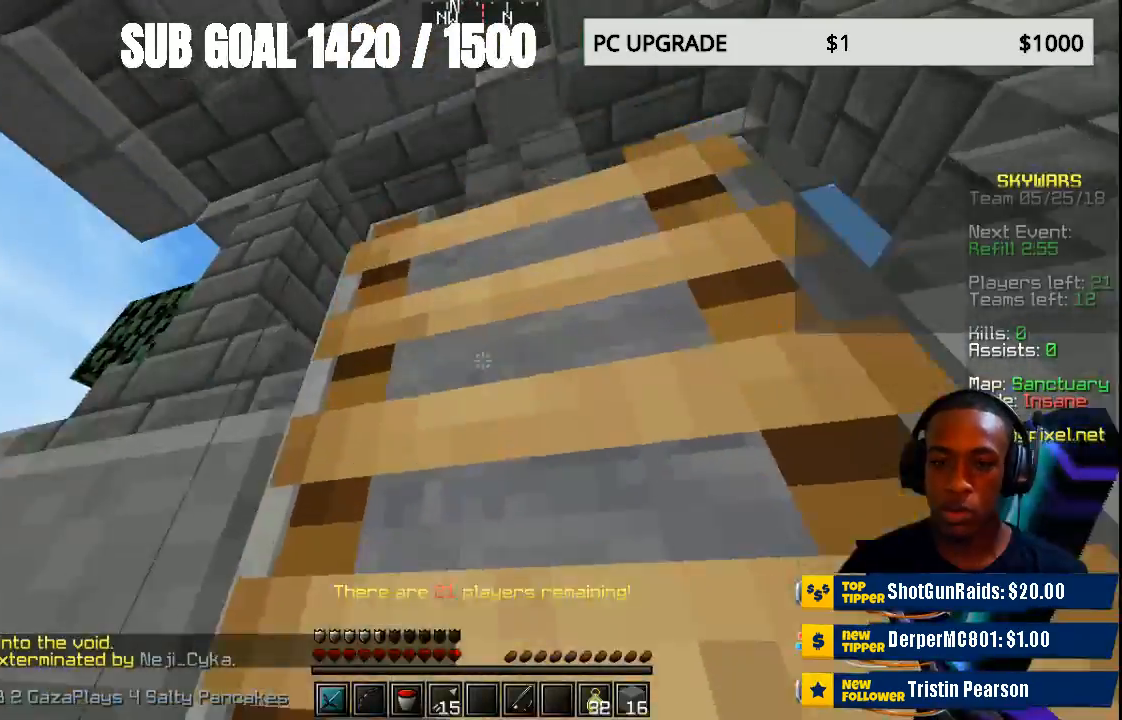
{"keys": ["w"], "mouse": [], "events": []}
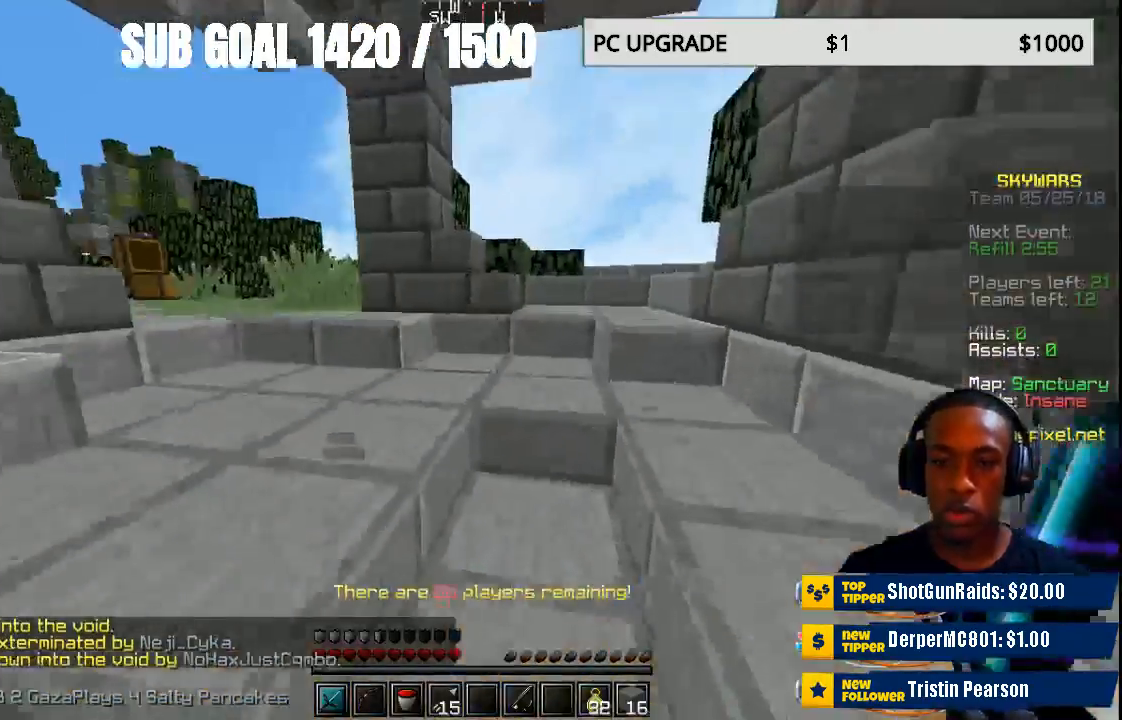
{"keys": ["w"], "mouse": [], "events": []}
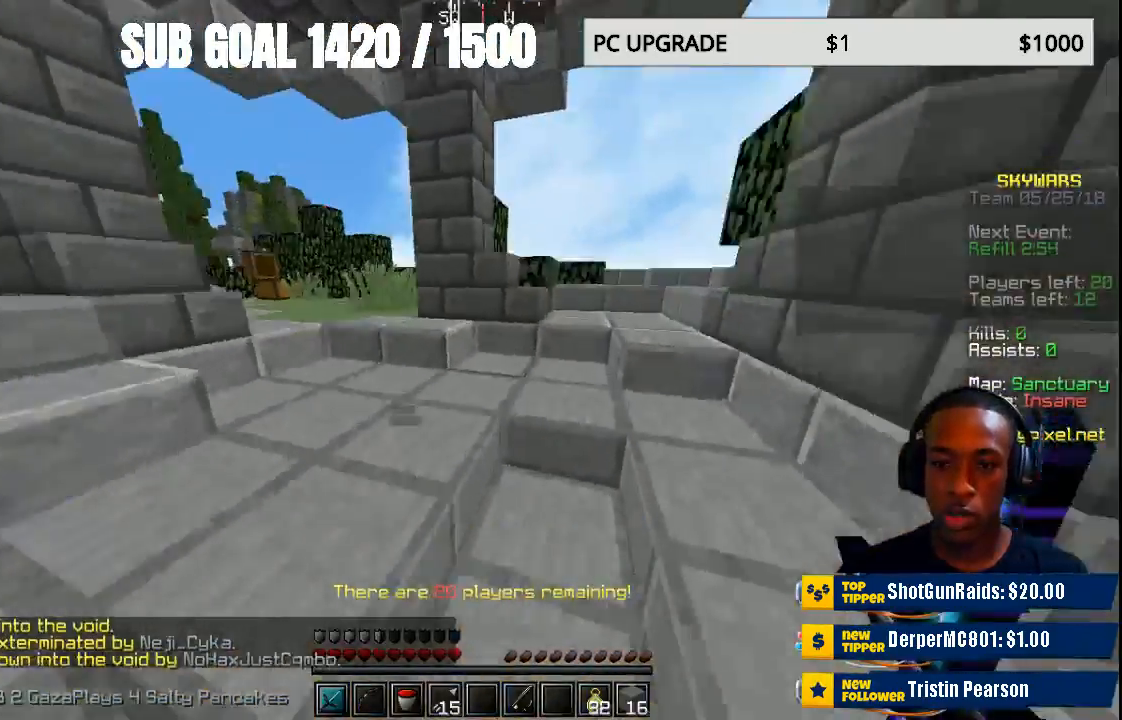
{"keys": [], "mouse": [], "events": [[233, "w", "up"]]}
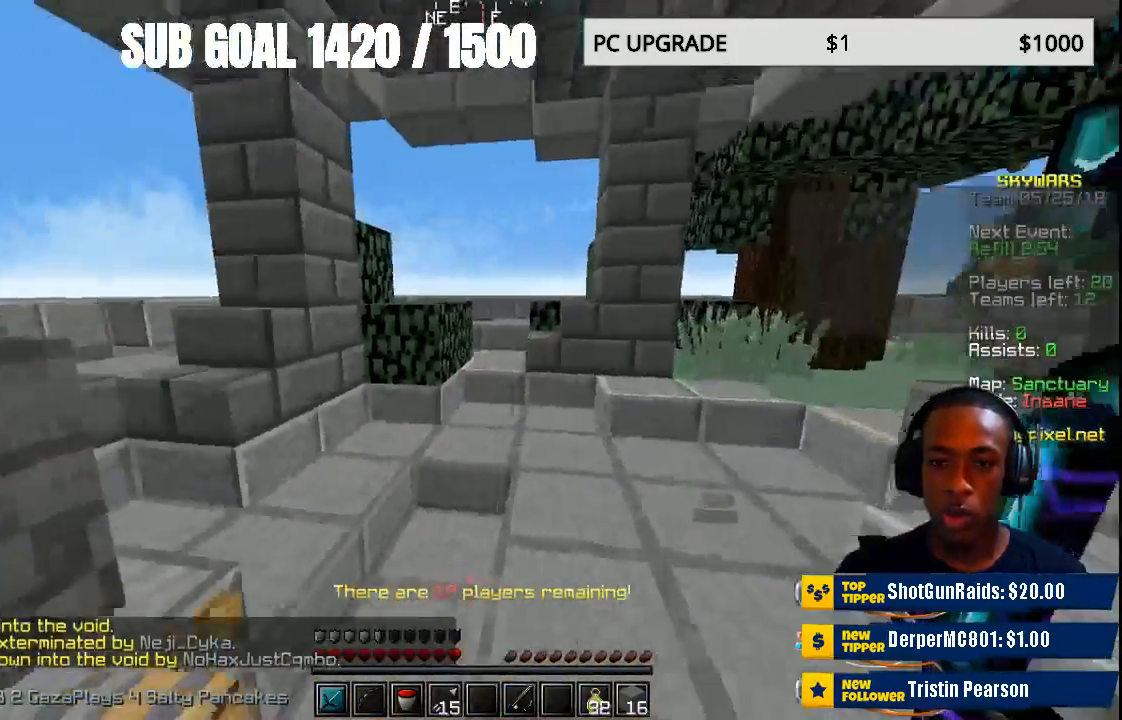
{"keys": [], "mouse": [], "events": [[100, "s", "down"], [400, "s", "up"]]}
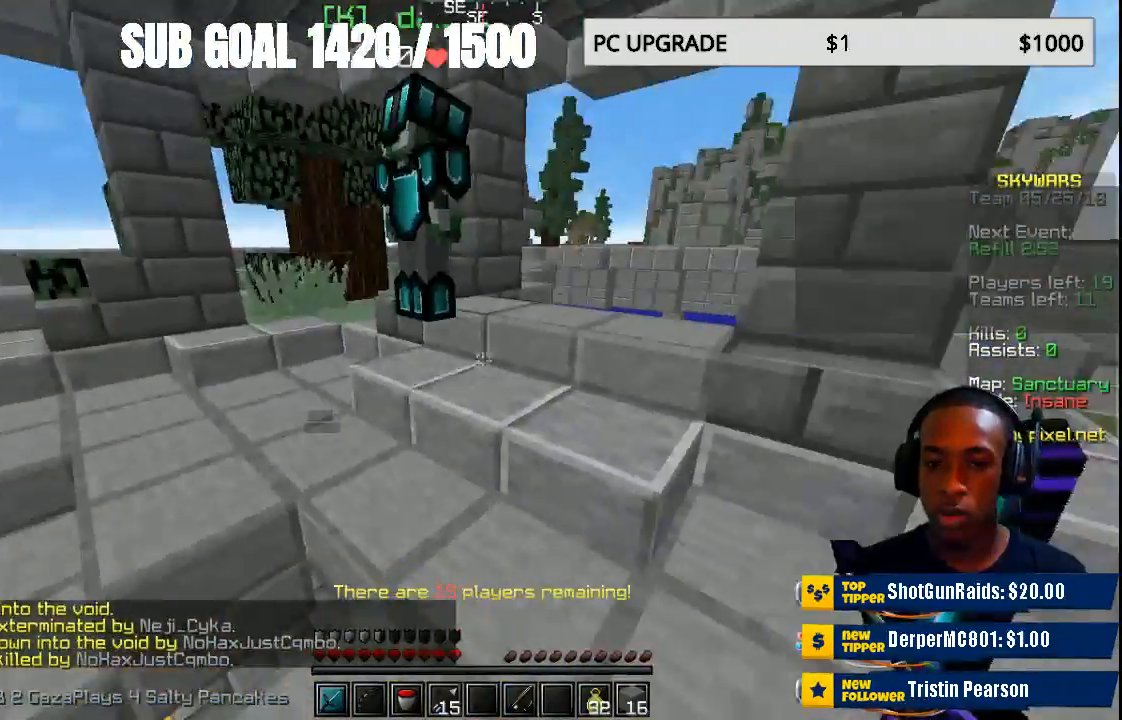
{"keys": [], "mouse": [], "events": [[100, "w", "down"], [433, "w", "up"]]}
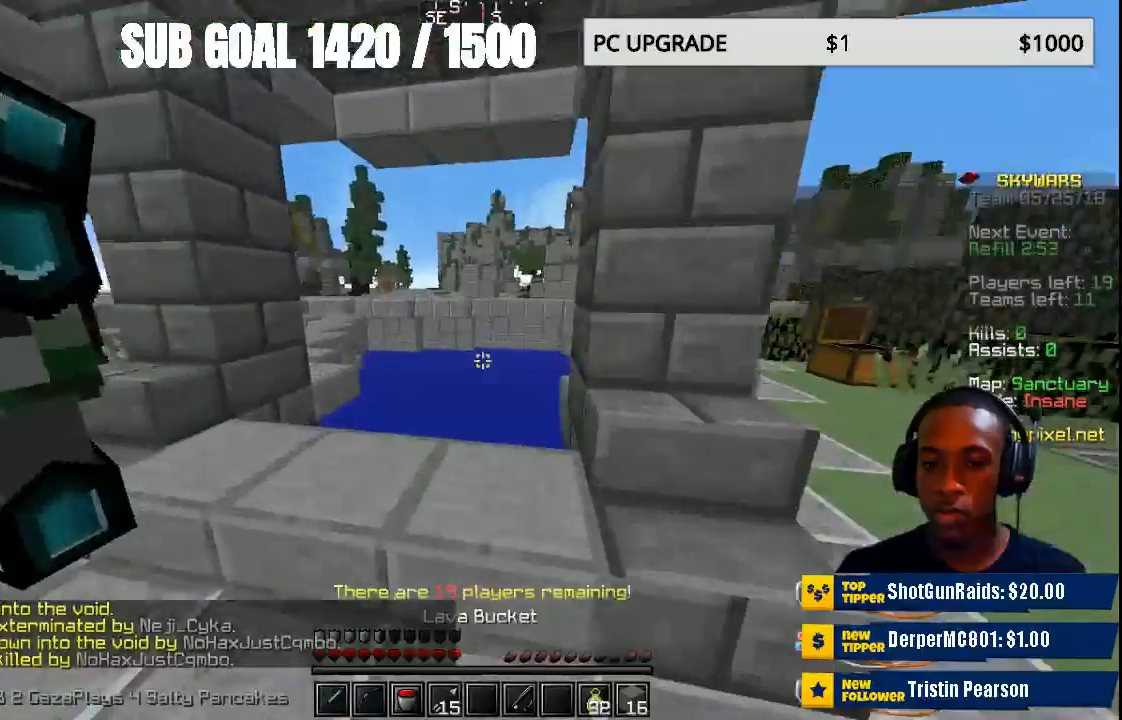
{"keys": [], "mouse": [], "events": []}
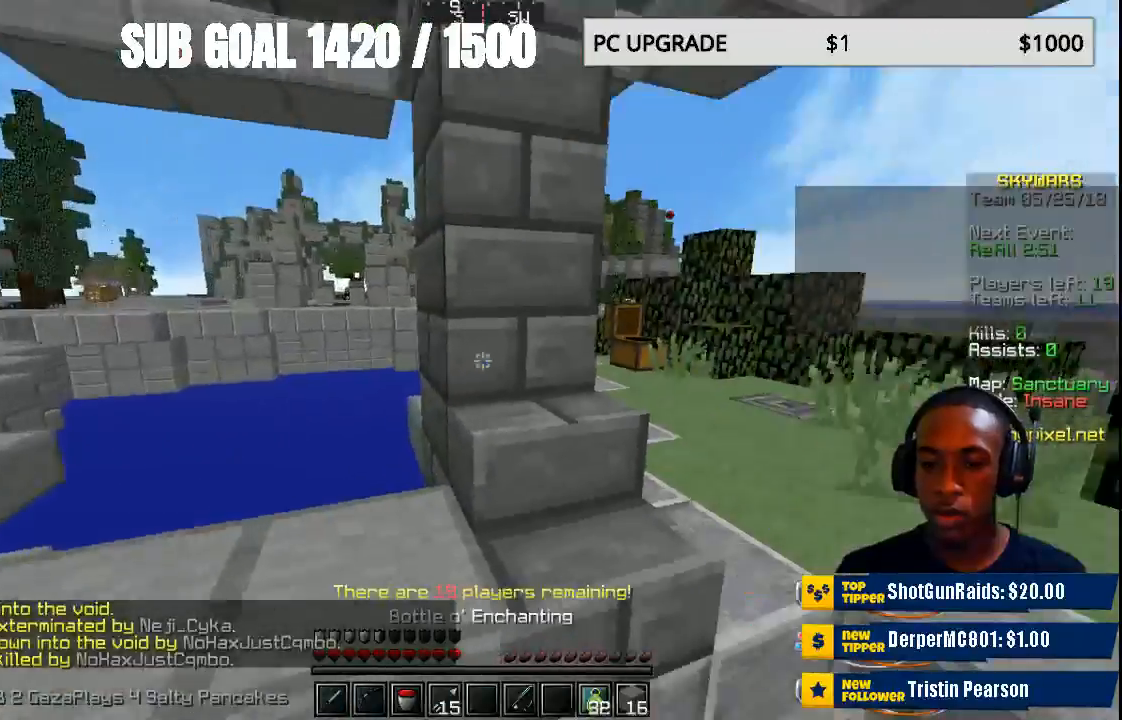
{"keys": ["w"], "mouse": [], "events": [[233, "w", "down"]]}
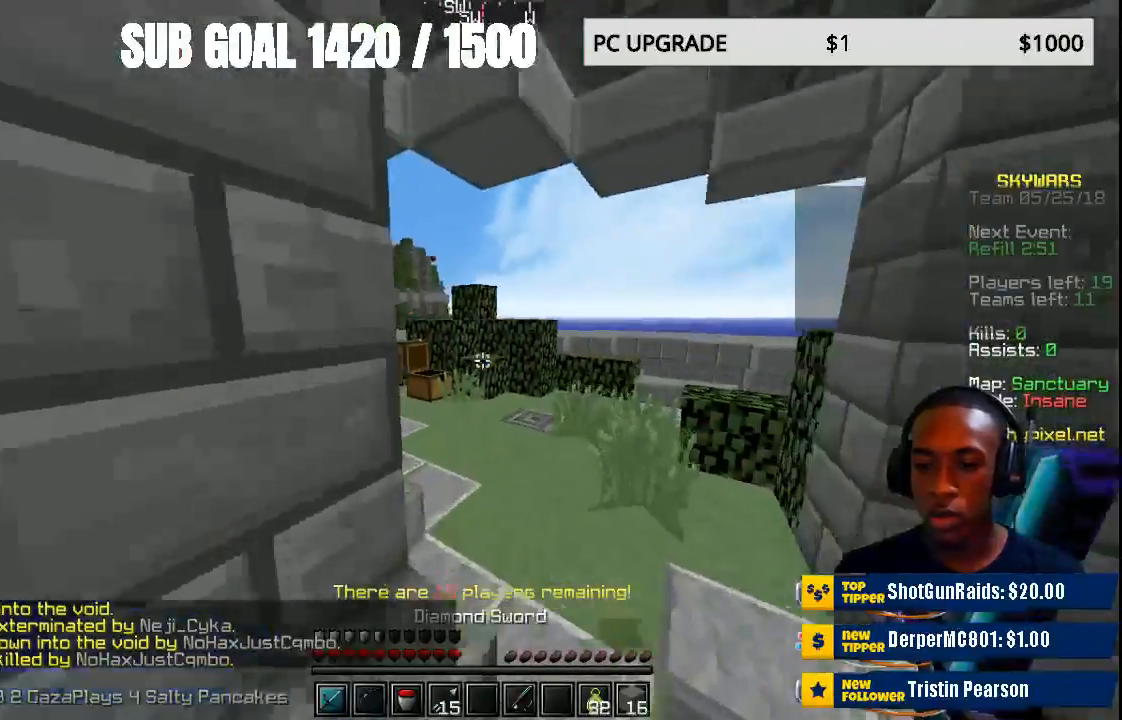
{"keys": [], "mouse": [], "events": [[233, "w", "up"]]}
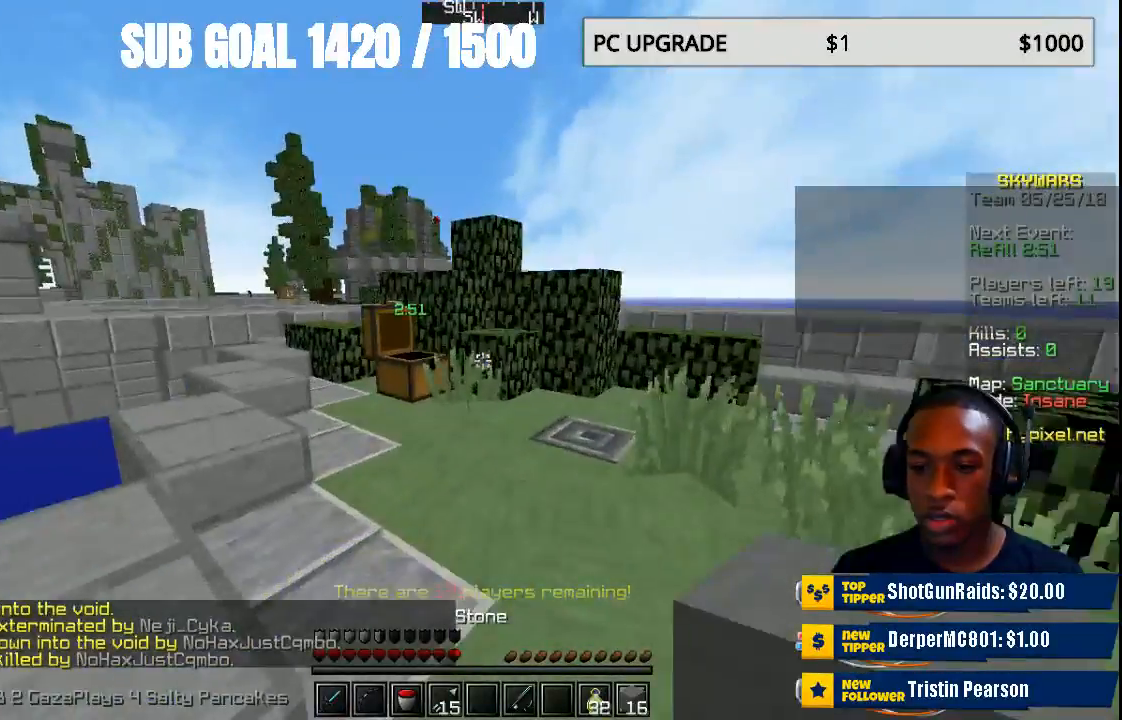
{"keys": ["w"], "mouse": [], "events": [[233, "w", "down"]]}
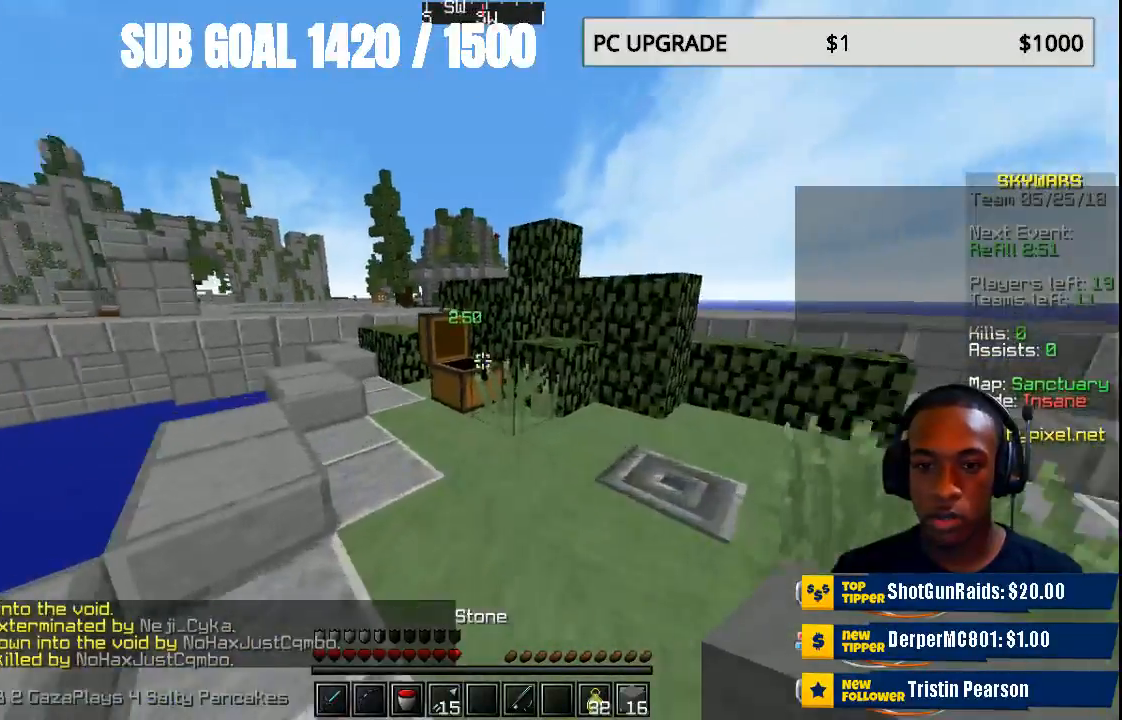
{"keys": ["w"], "mouse": [], "events": []}
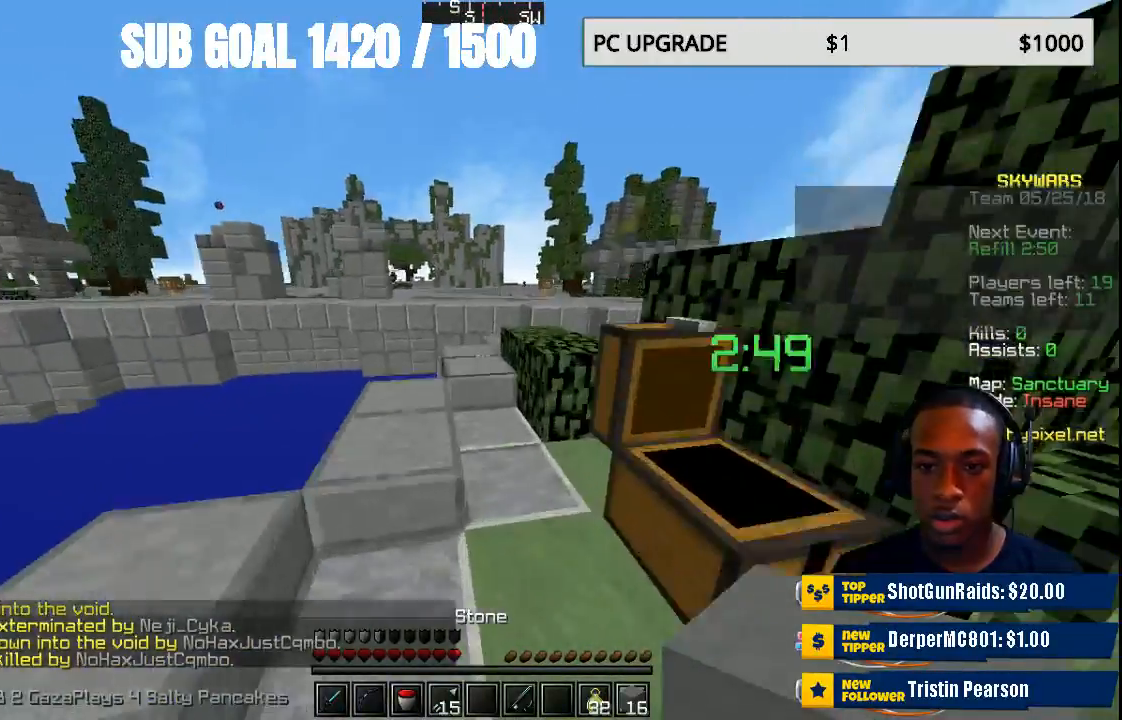
{"keys": ["w"], "mouse": [], "events": [[233, "w", "up"], [367, "w", "down"]]}
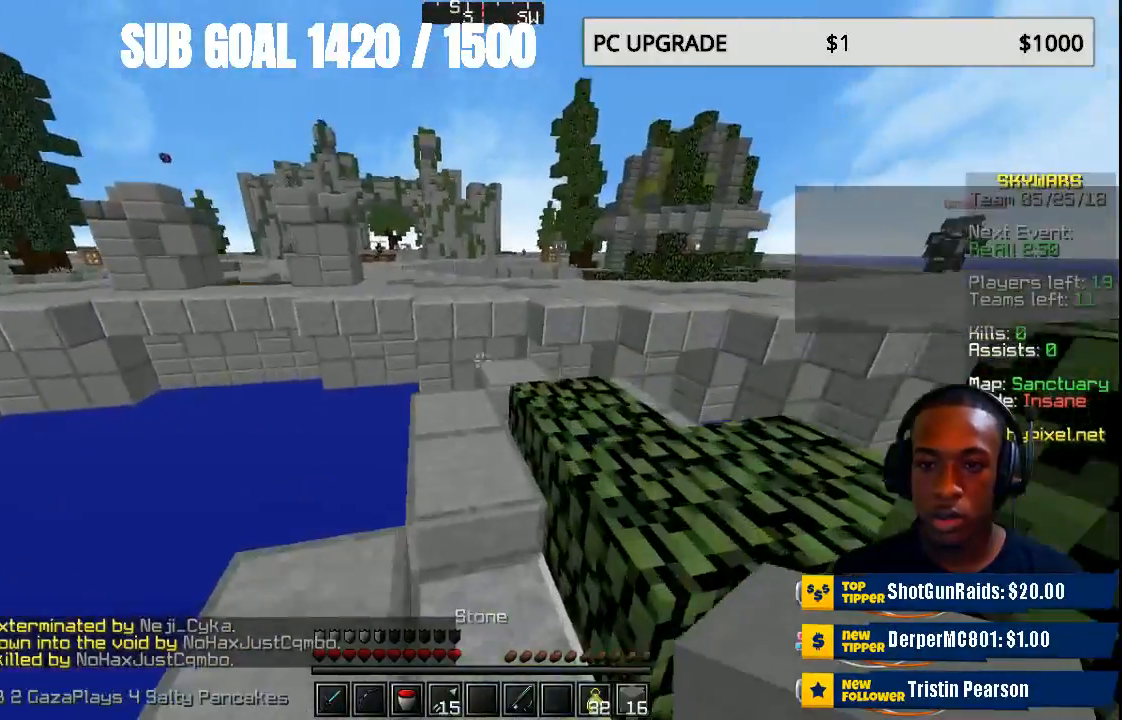
{"keys": [], "mouse": [], "events": [[400, "w", "up"]]}
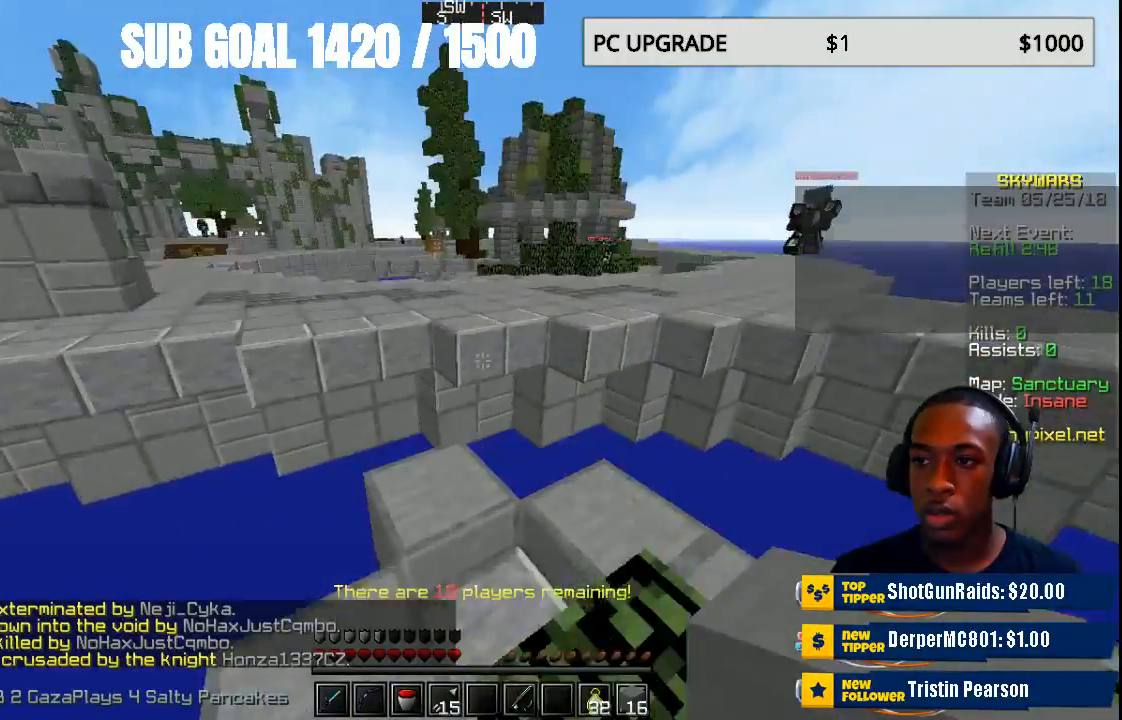
{"keys": ["s"], "mouse": [], "events": [[200, "s", "down"]]}
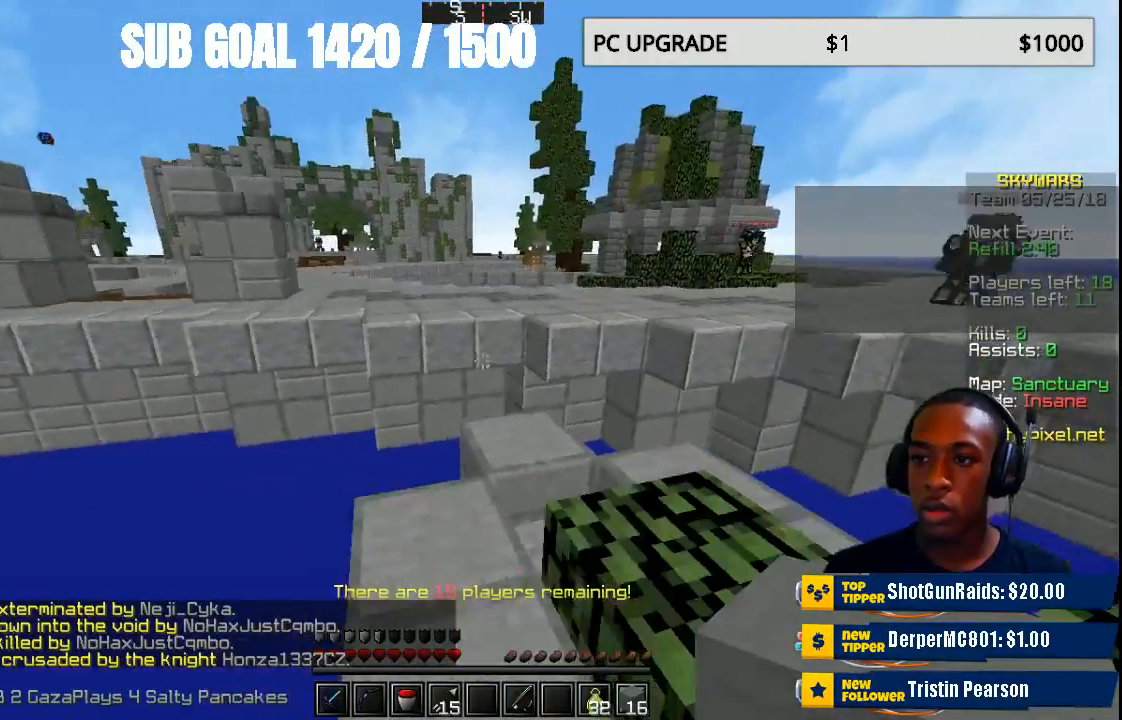
{"keys": ["s"], "mouse": [], "events": []}
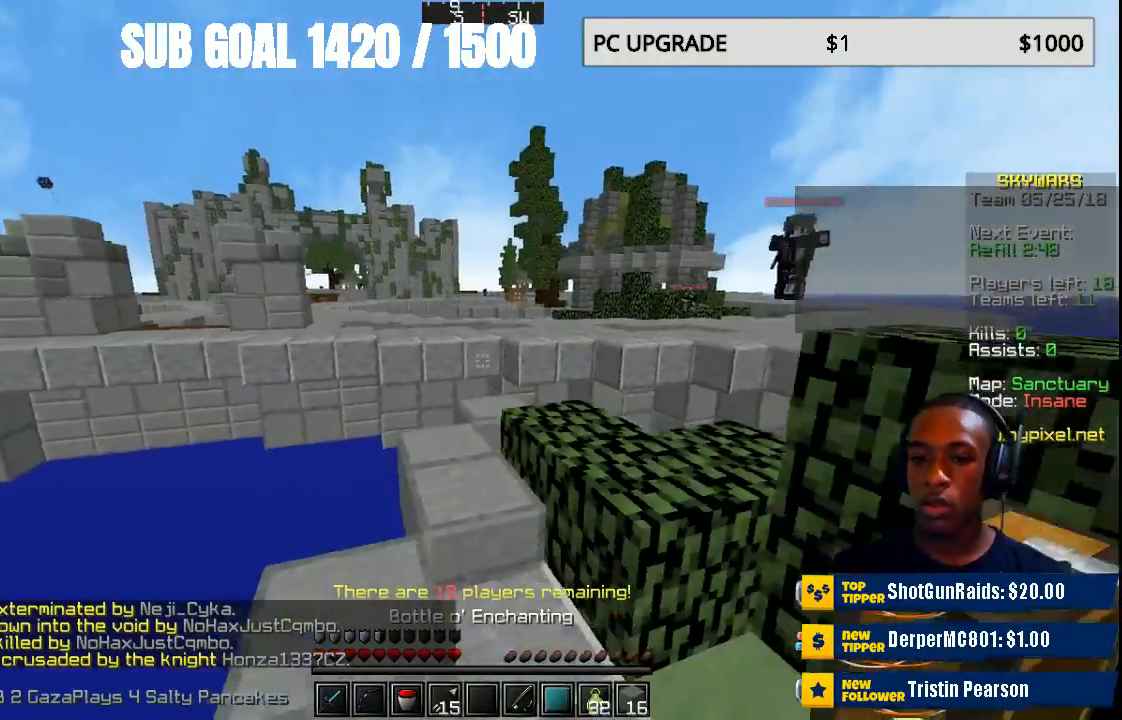
{"keys": [], "mouse": [], "events": [[433, "s", "up"]]}
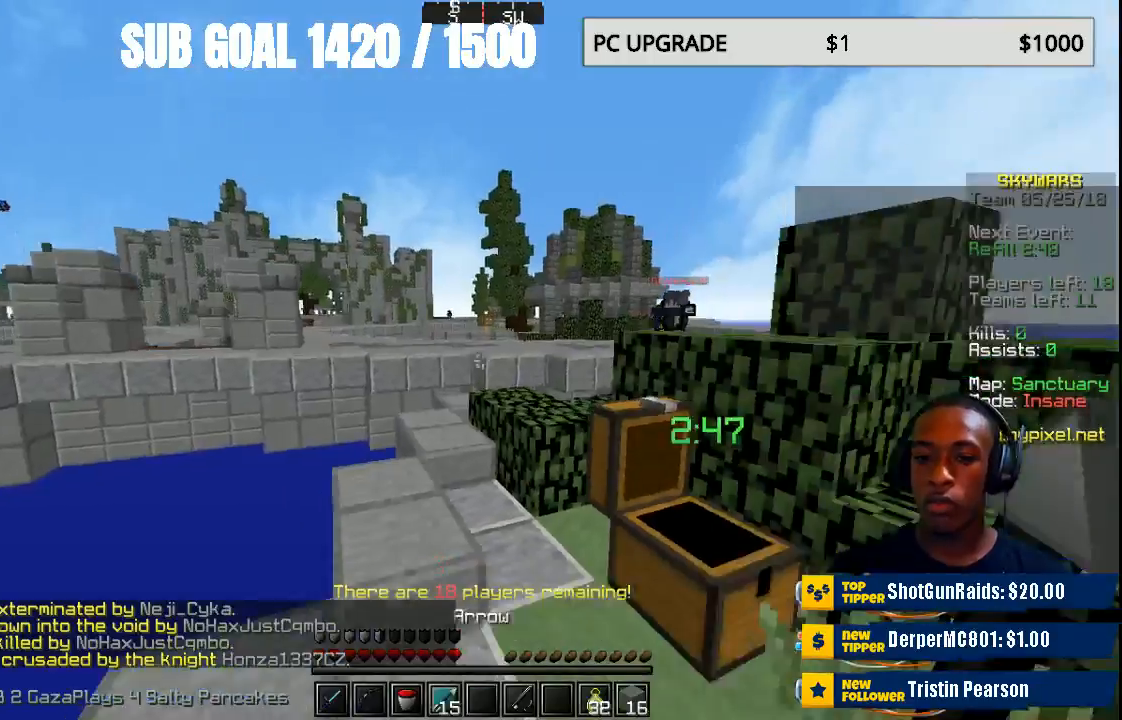
{"keys": [], "mouse": [], "events": [[467, "w", "down"], [500, "w", "up"]]}
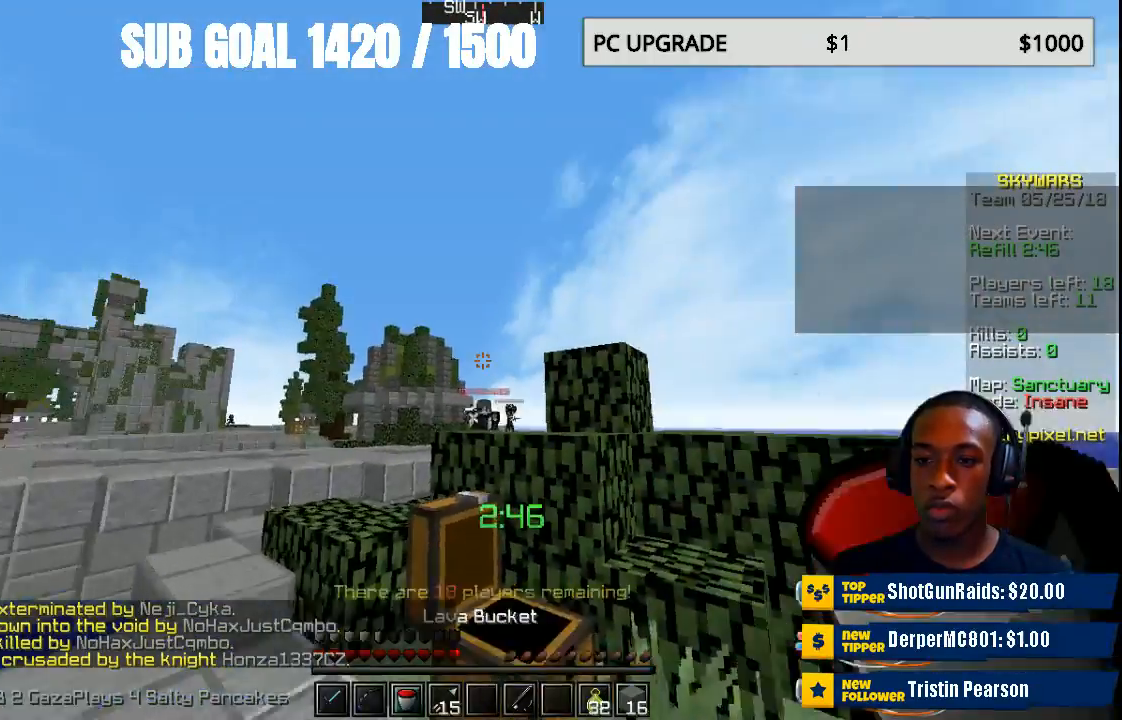
{"keys": [], "mouse": [], "events": []}
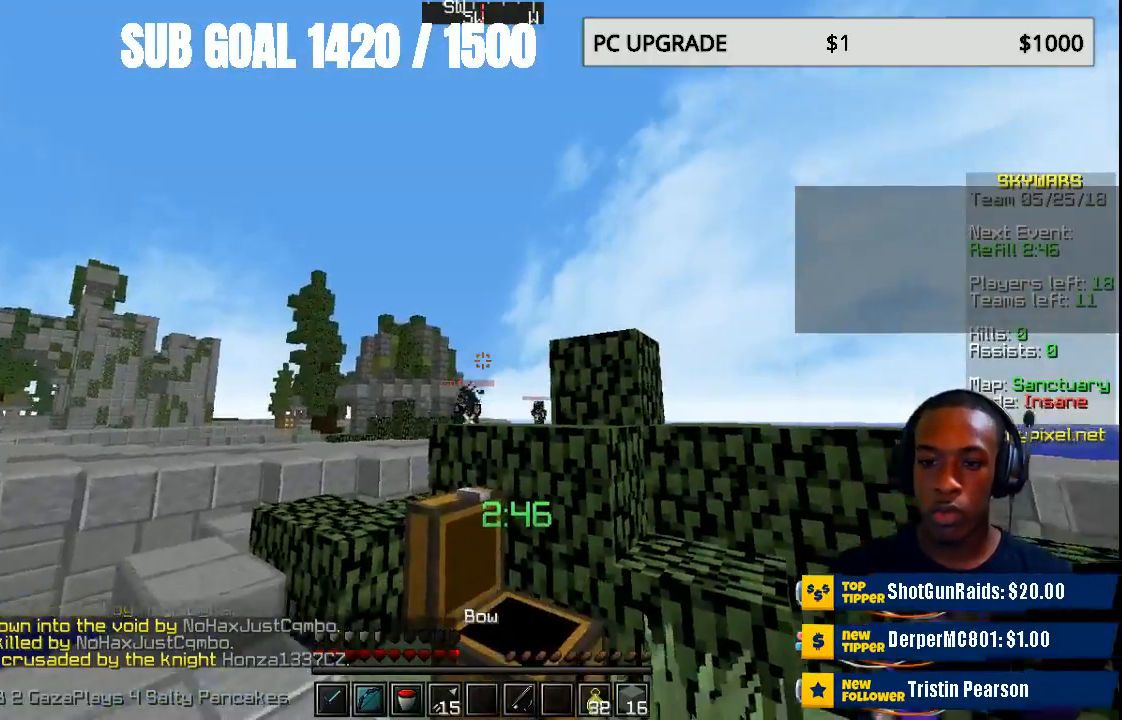
{"keys": ["w"], "mouse": ["right"], "events": [[100, "w", "down"], [167, "mouse_right", "down"]]}
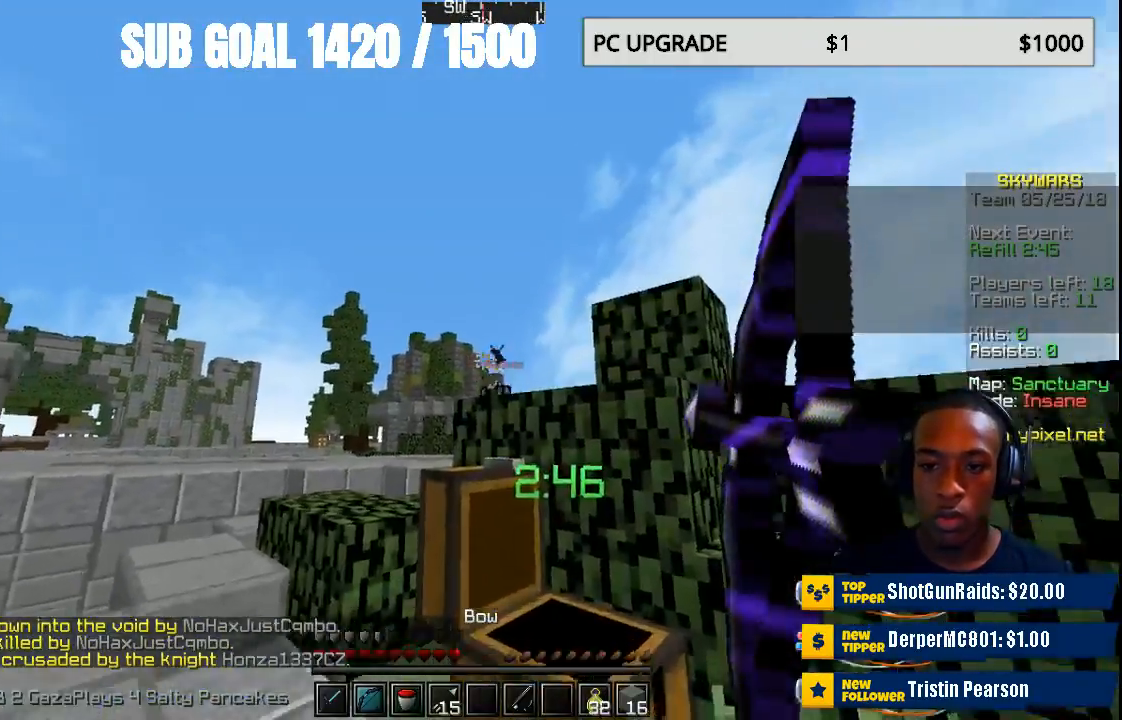
{"keys": [], "mouse": ["right"], "events": [[300, "w", "up"]]}
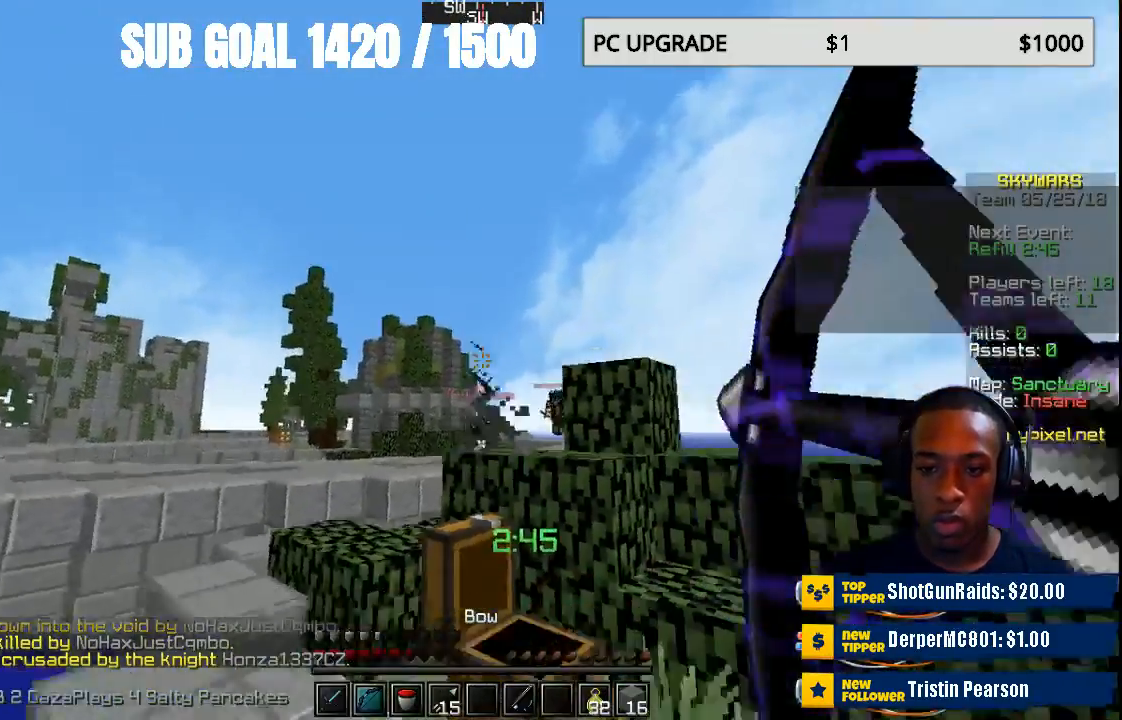
{"keys": ["w"], "mouse": [], "events": [[67, "w", "down"], [233, "mouse_right", "up"]]}
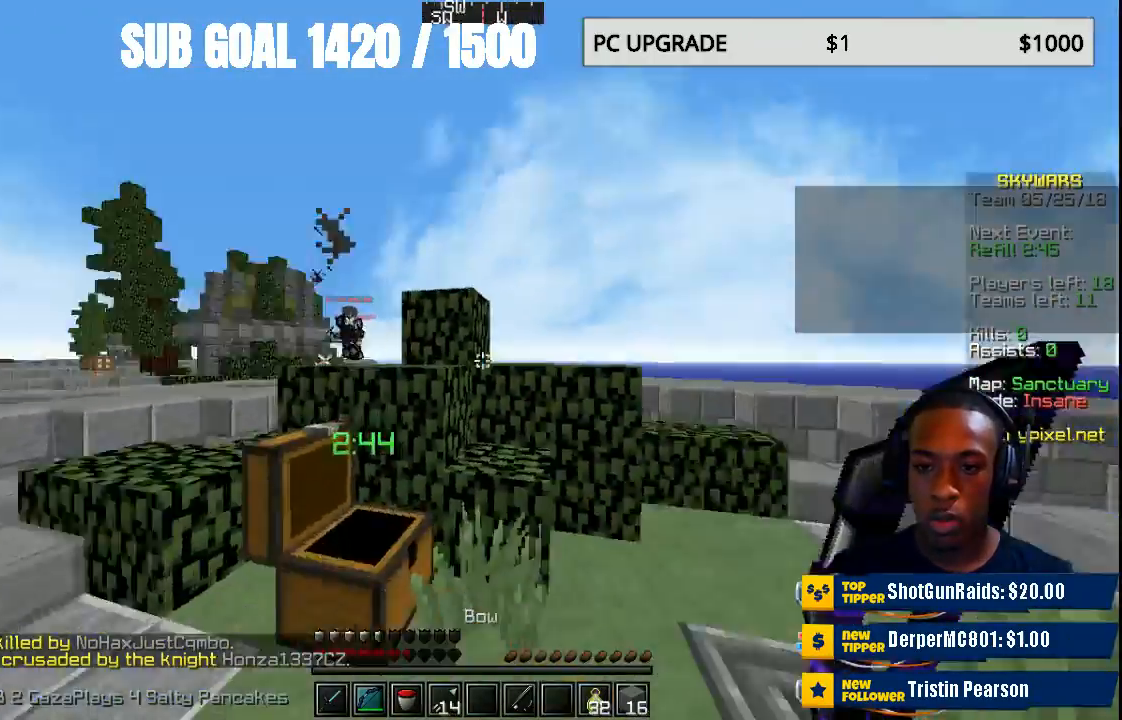
{"keys": ["w"], "mouse": [], "events": []}
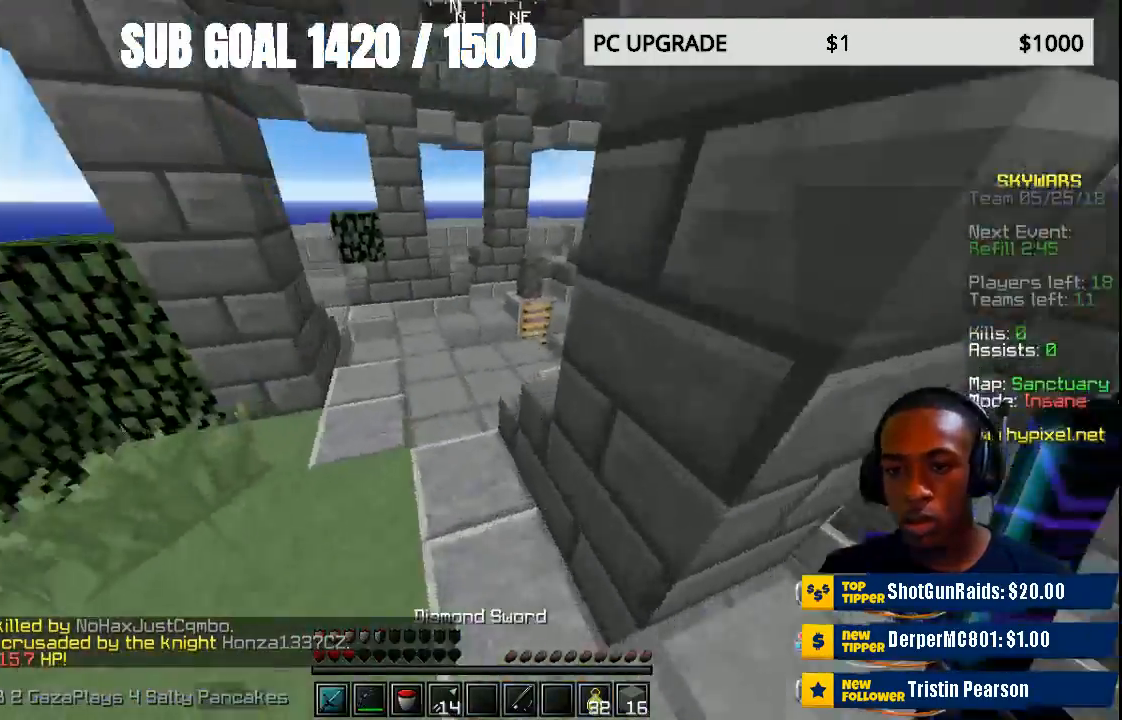
{"keys": ["w"], "mouse": [], "events": []}
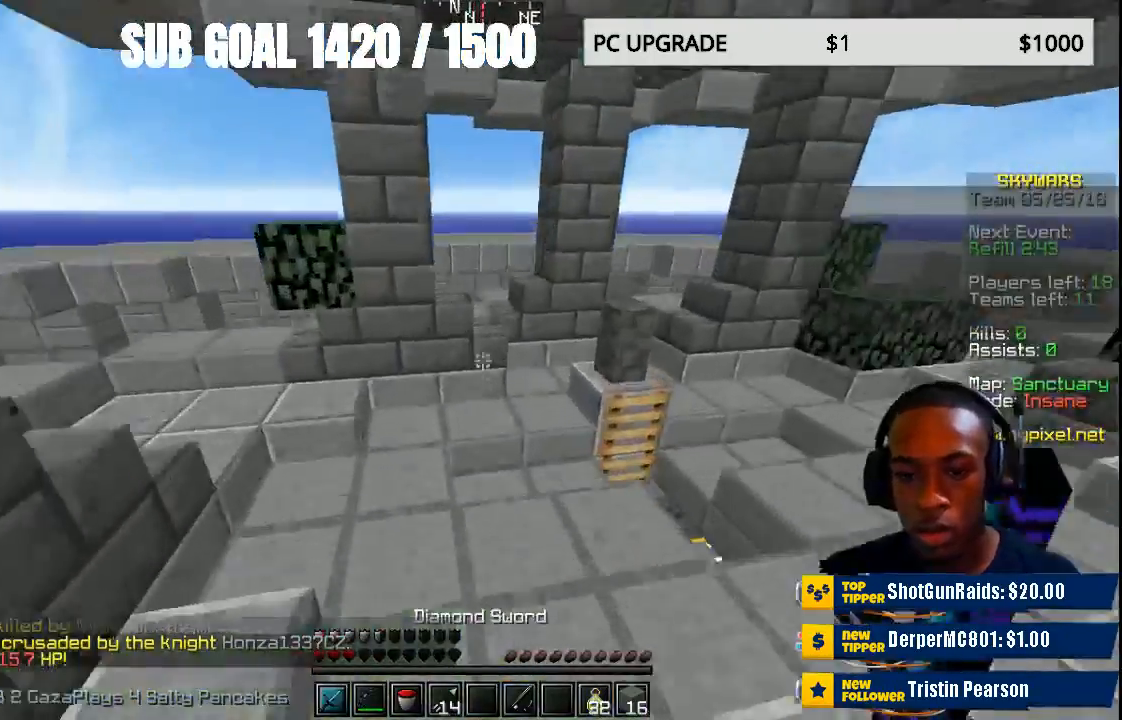
{"keys": ["w"], "mouse": [], "events": []}
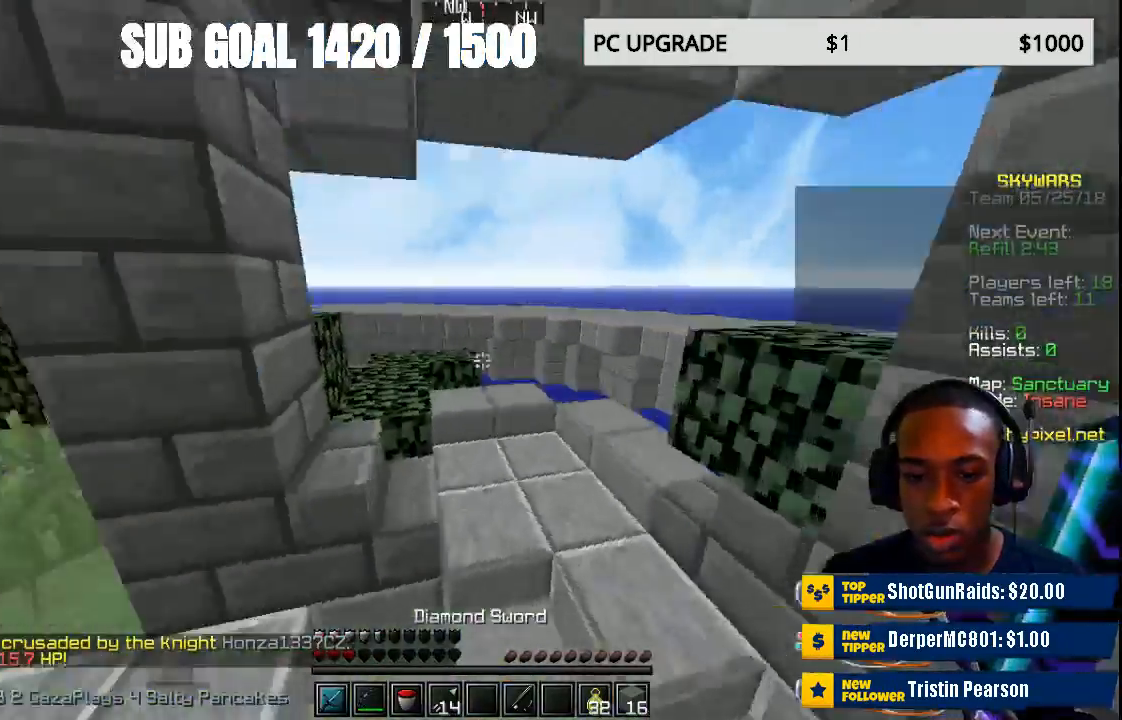
{"keys": ["s"], "mouse": [], "events": [[33, "w", "up"], [200, "s", "down"]]}
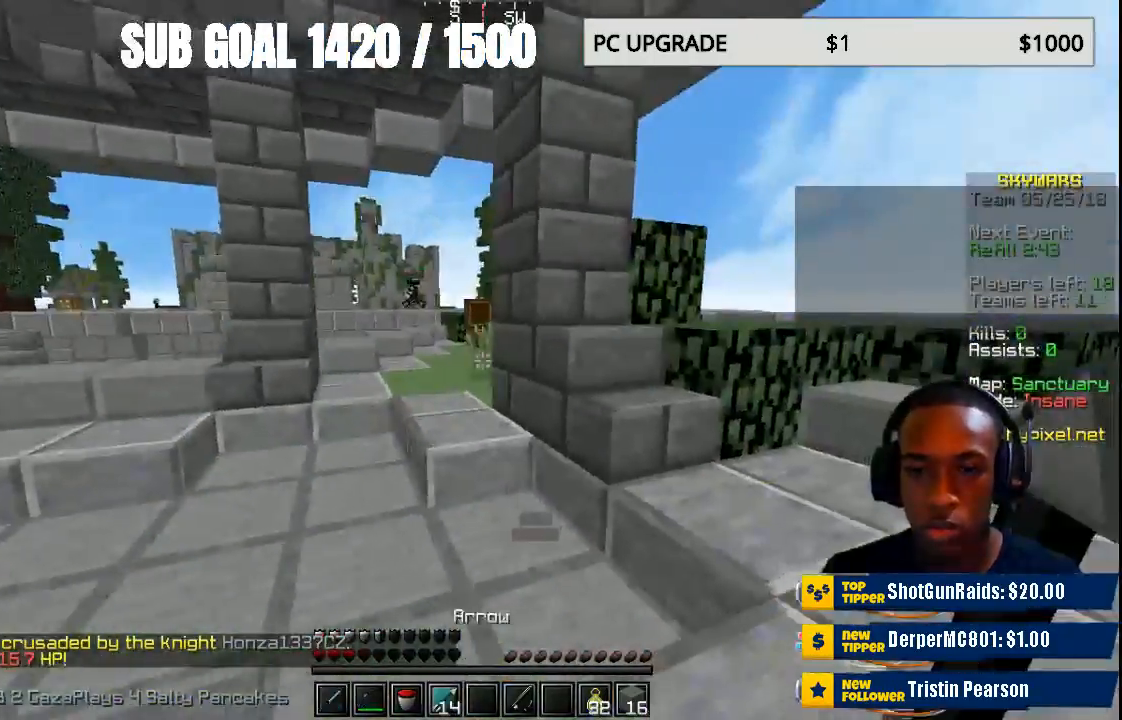
{"keys": ["w"], "mouse": [], "events": [[33, "s", "up"], [400, "w", "down"]]}